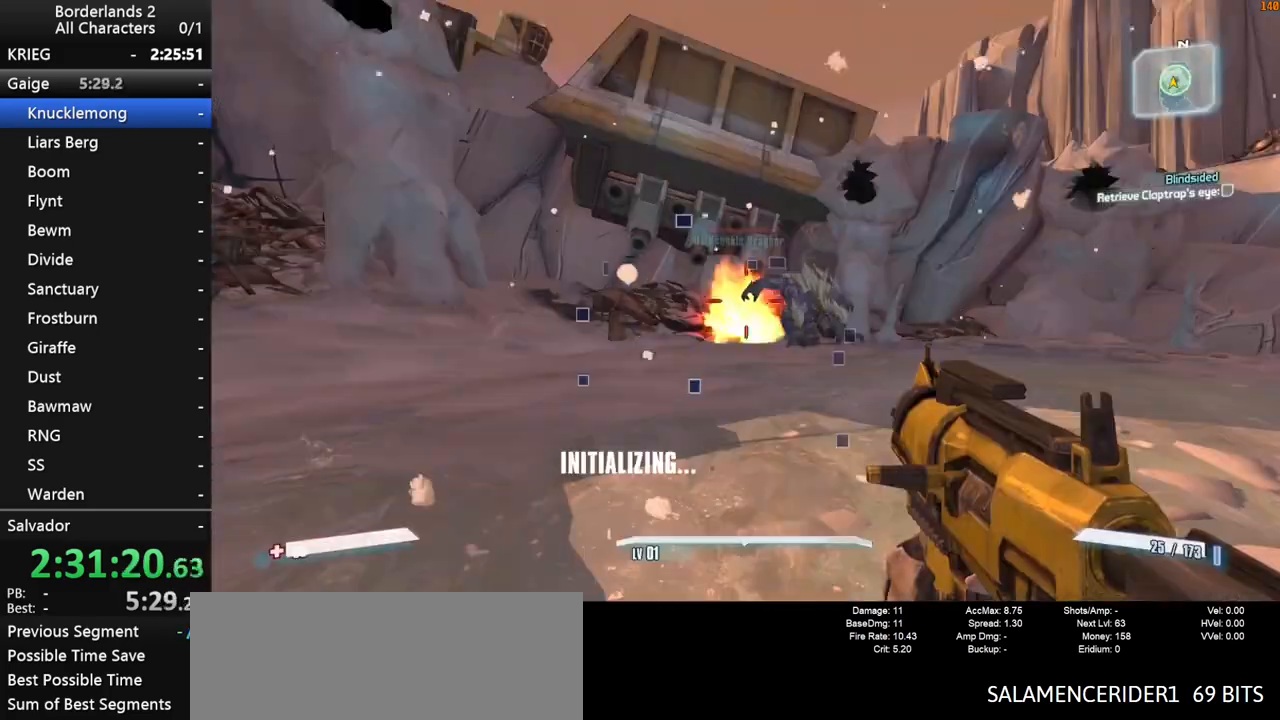
Gameplay with keyboard and mouse; each line is a JSON object with the keys and mouse buttons held at the frame after it. "events" lists presses ("down") and releases ("up") of "1", "2", "3", "4", "a", "b", "c", "ctrl", "d", "down", "e", "end", "escape", "f", "g", "left", "q", "r", "return", "right", "s", "shift", "space", "t", "tab", "up", "v", "w", "x", "y", "z", "mouse_left", "mouse_middle", "mouse_right", "mouse_wheel_up" and "mouse_wheel_down" between this image and that frame as [ms after this image, input, new state], when the widget could be followed in between. "mouse_left", "mouse_middle", "mouse_right", "mouse_wheel_up", "mouse_wheel_down" = the "left", "middle", "right", "wheel_up", "wheel_down" buttons of the "mouse" list. No other keys are recorded. "mouse_move" is the direction in which the mouse moves at that frame (one of eight, or "still"), when it could be read. Not read: other_keys.
{"keys": ["shift"], "mouse": ["left", "right"], "mouse_move": "right", "events": [[200, "mouse_right", "down"], [200, "shift", "down"], [450, "mouse_left", "down"]]}
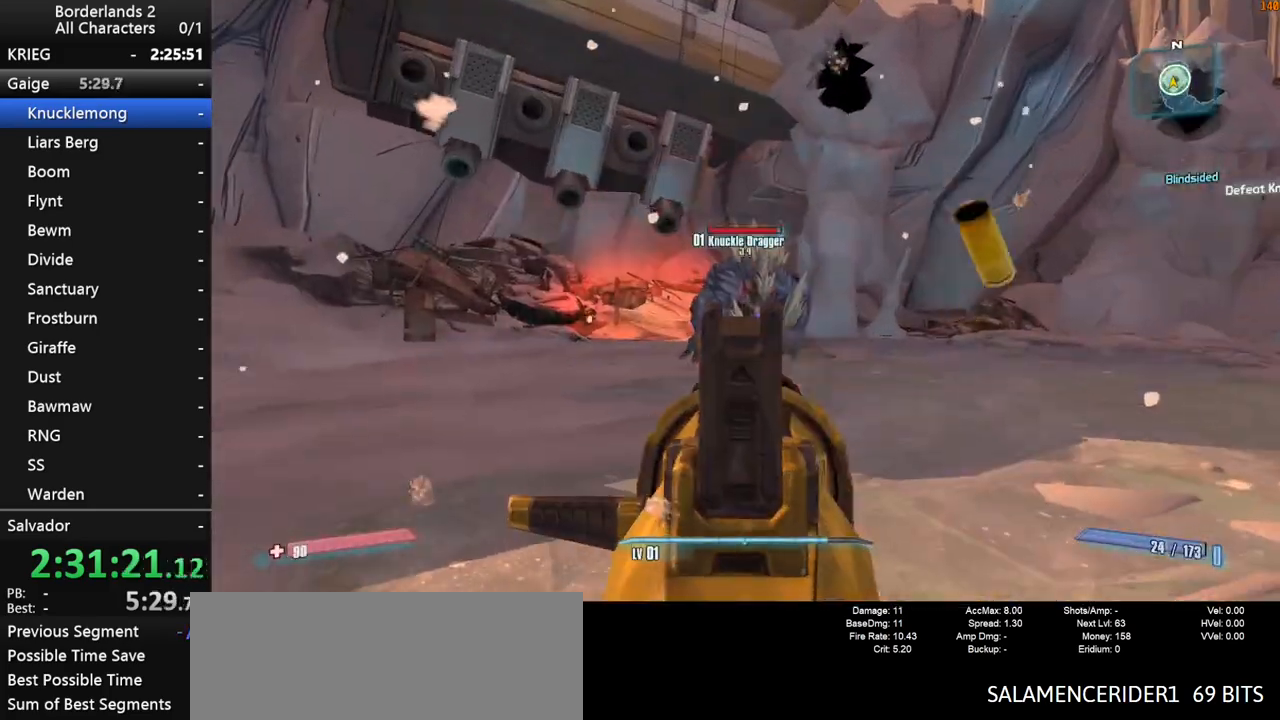
{"keys": ["shift"], "mouse": ["left", "right"], "mouse_move": "left", "events": []}
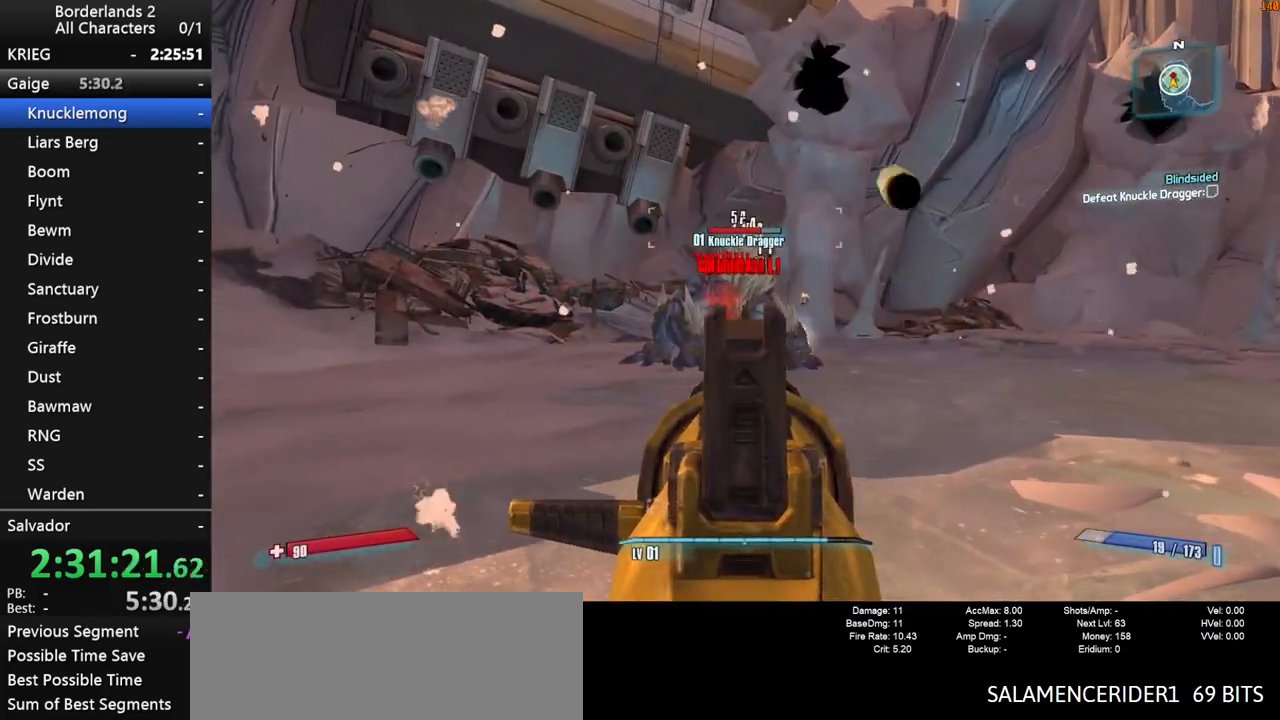
{"keys": ["shift"], "mouse": ["left", "right"], "mouse_move": "down-right", "events": []}
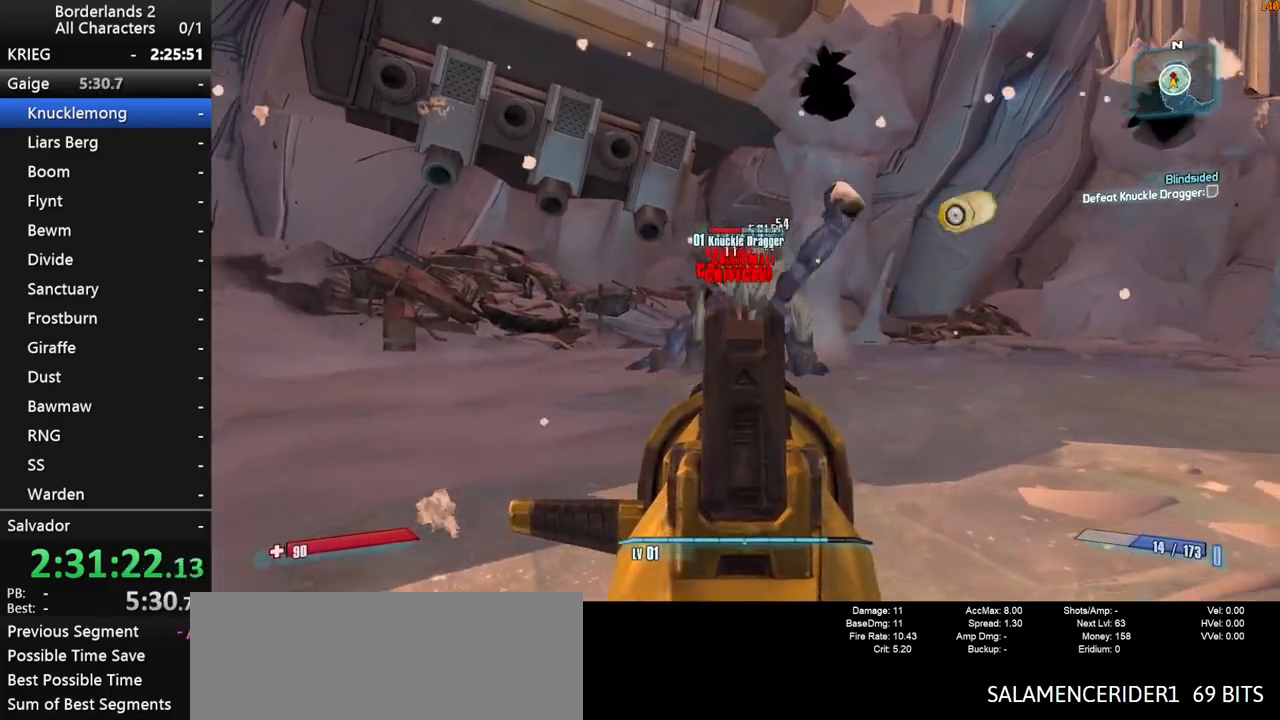
{"keys": [], "mouse": ["left", "right"], "mouse_move": "still", "events": [[250, "shift", "up"]]}
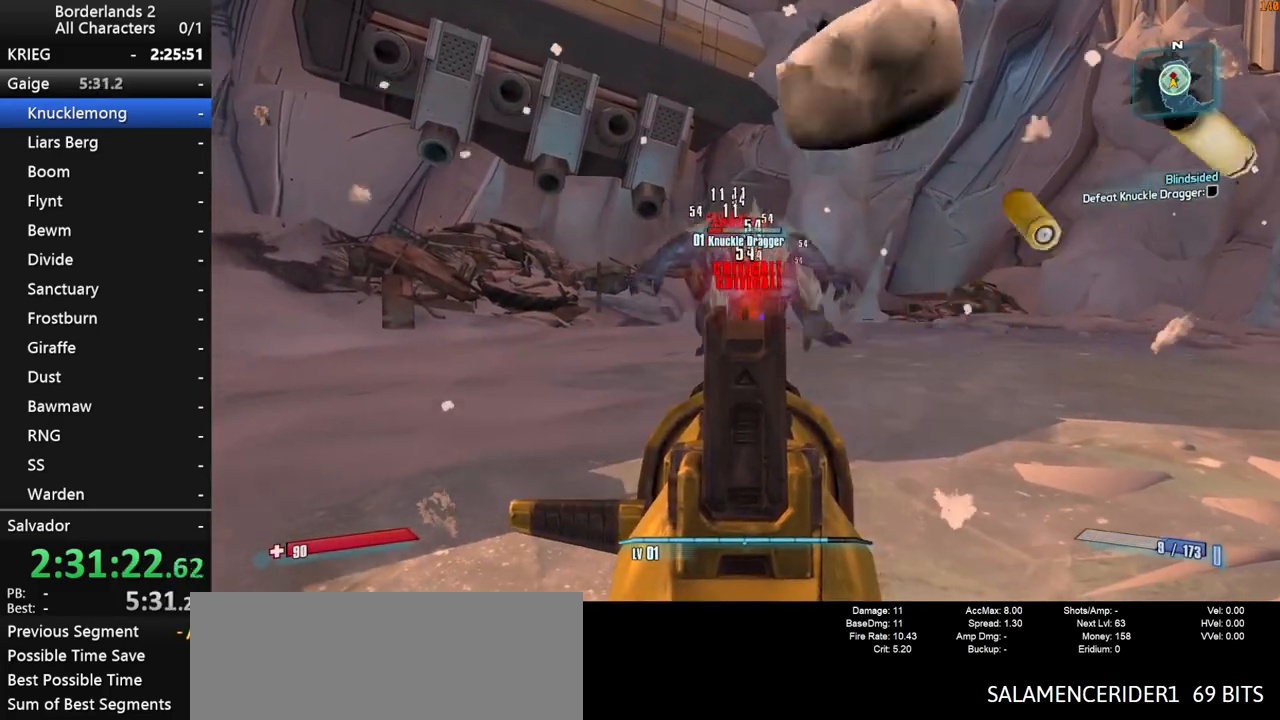
{"keys": [], "mouse": ["left", "right"], "mouse_move": "still", "events": [[217, "d", "down"], [317, "w", "down"], [500, "d", "up"], [500, "w", "up"]]}
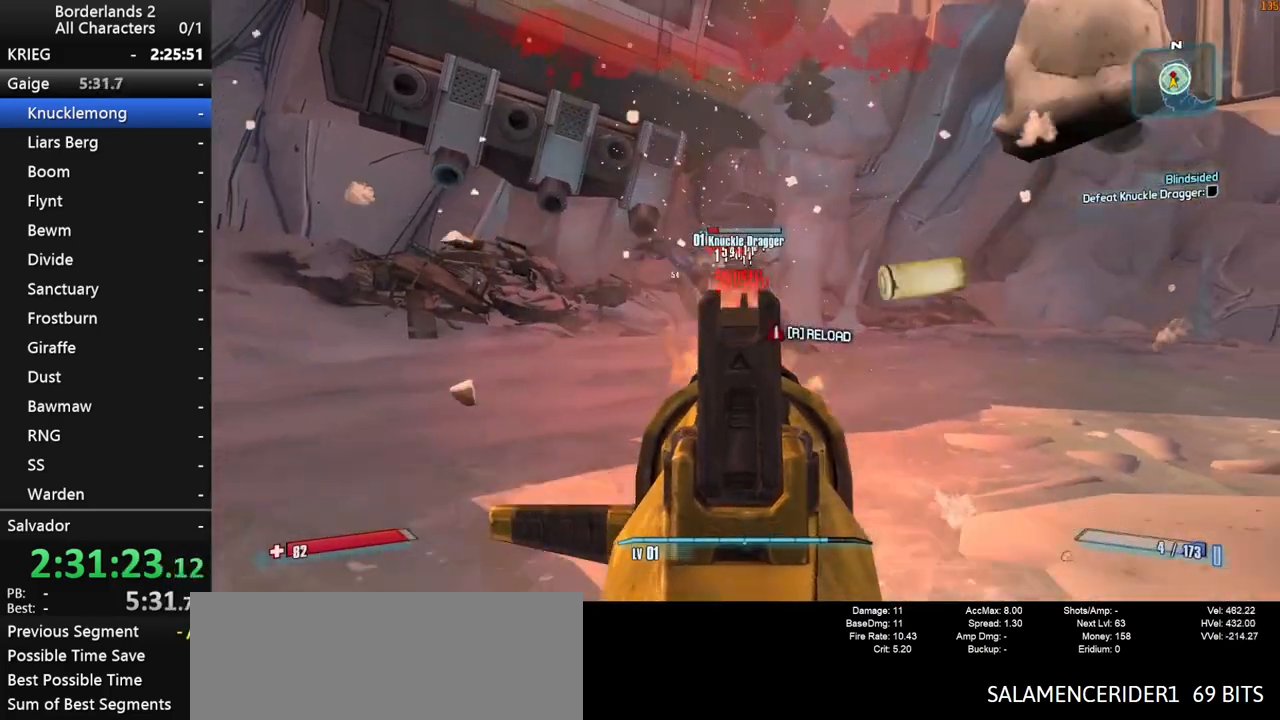
{"keys": [], "mouse": ["left", "right"], "mouse_move": "still", "events": []}
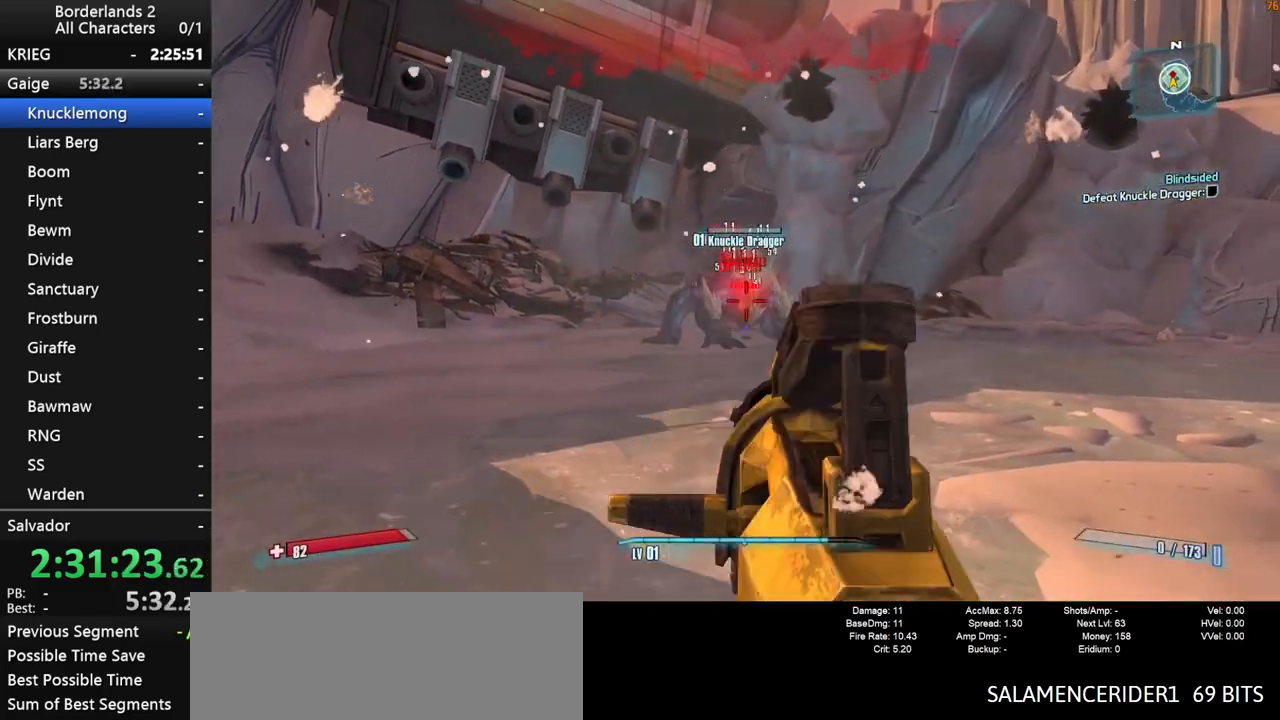
{"keys": ["q"], "mouse": [], "mouse_move": "still", "events": [[300, "mouse_left", "up"], [300, "mouse_right", "up"], [300, "q", "down"], [400, "e", "down"], [400, "q", "up"], [433, "e", "up"], [483, "q", "down"]]}
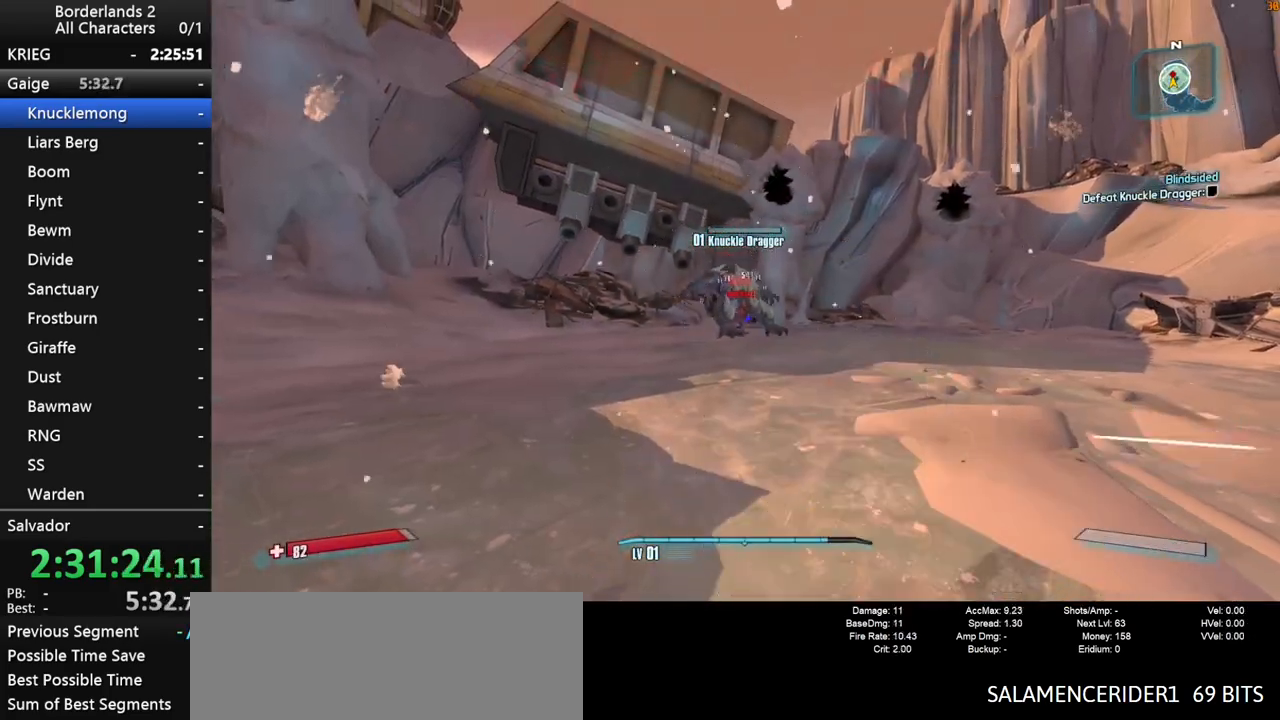
{"keys": ["w"], "mouse": ["right"], "mouse_move": "left", "events": [[33, "e", "down"], [33, "q", "up"], [133, "e", "up"], [217, "w", "down"], [417, "mouse_right", "down"], [450, "d", "down"], [500, "d", "up"]]}
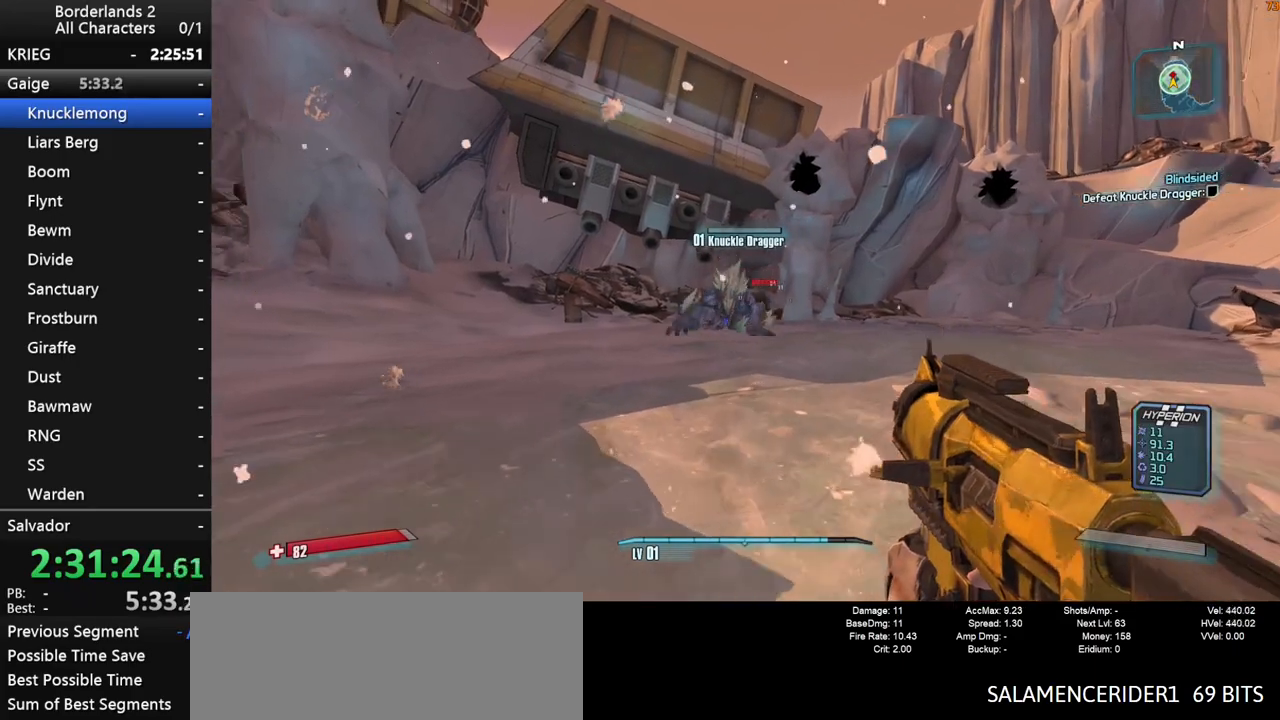
{"keys": [], "mouse": ["left", "right"], "mouse_move": "still", "events": [[50, "w", "up"], [183, "mouse_left", "down"]]}
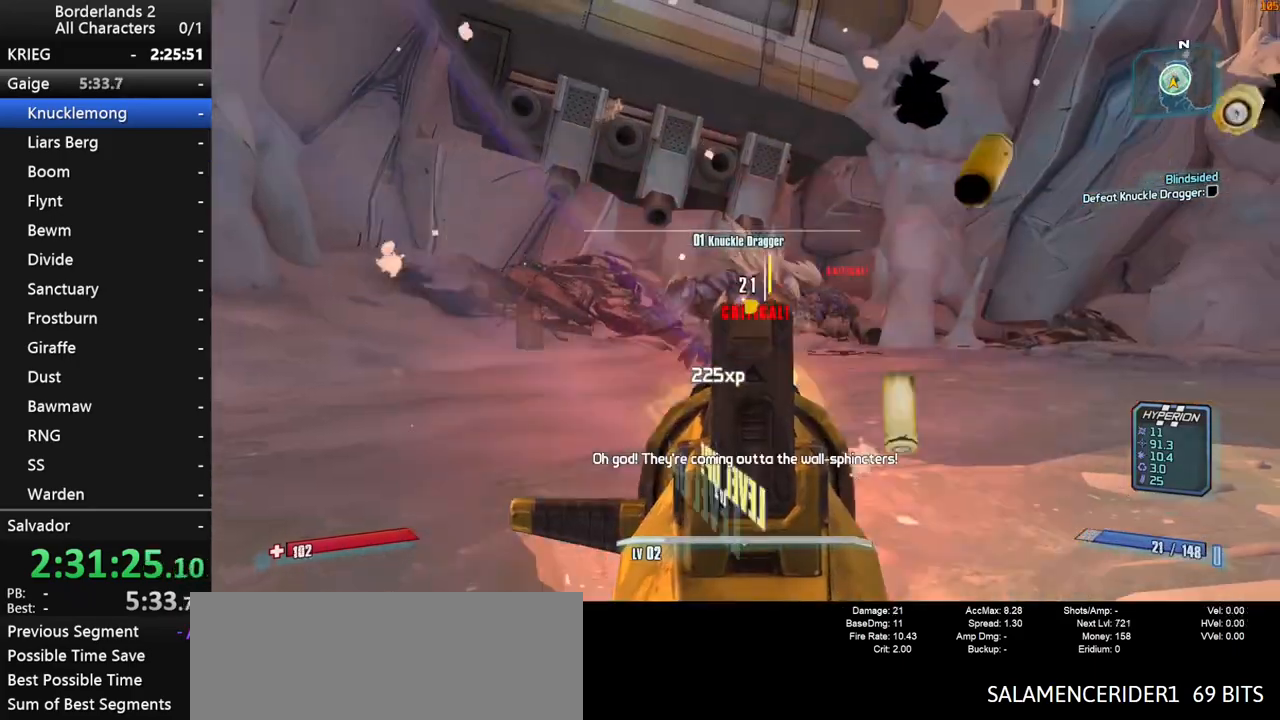
{"keys": ["d", "s"], "mouse": [], "mouse_move": "up", "events": [[117, "d", "down"], [167, "mouse_left", "up"], [167, "s", "down"], [250, "mouse_right", "up"]]}
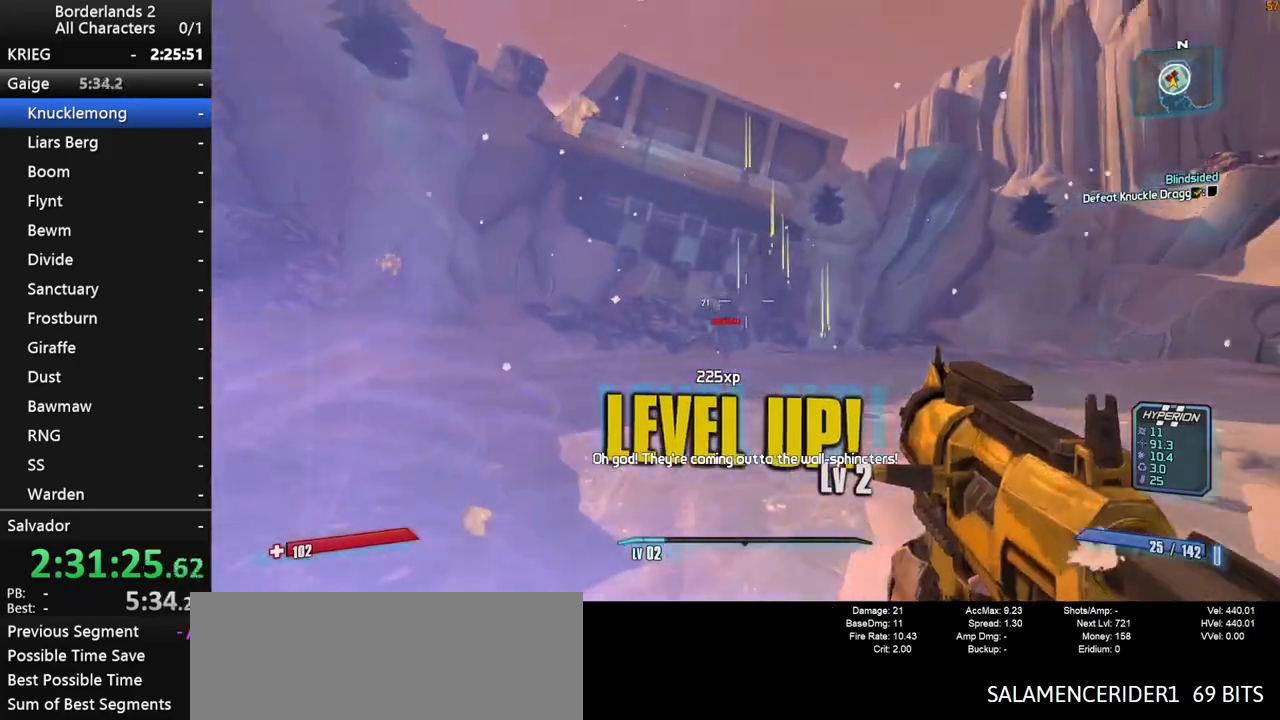
{"keys": ["shift"], "mouse": ["left", "right"], "mouse_move": "down-left", "events": [[133, "d", "up"], [267, "mouse_right", "down"], [267, "shift", "down"], [450, "mouse_left", "down"], [500, "s", "up"]]}
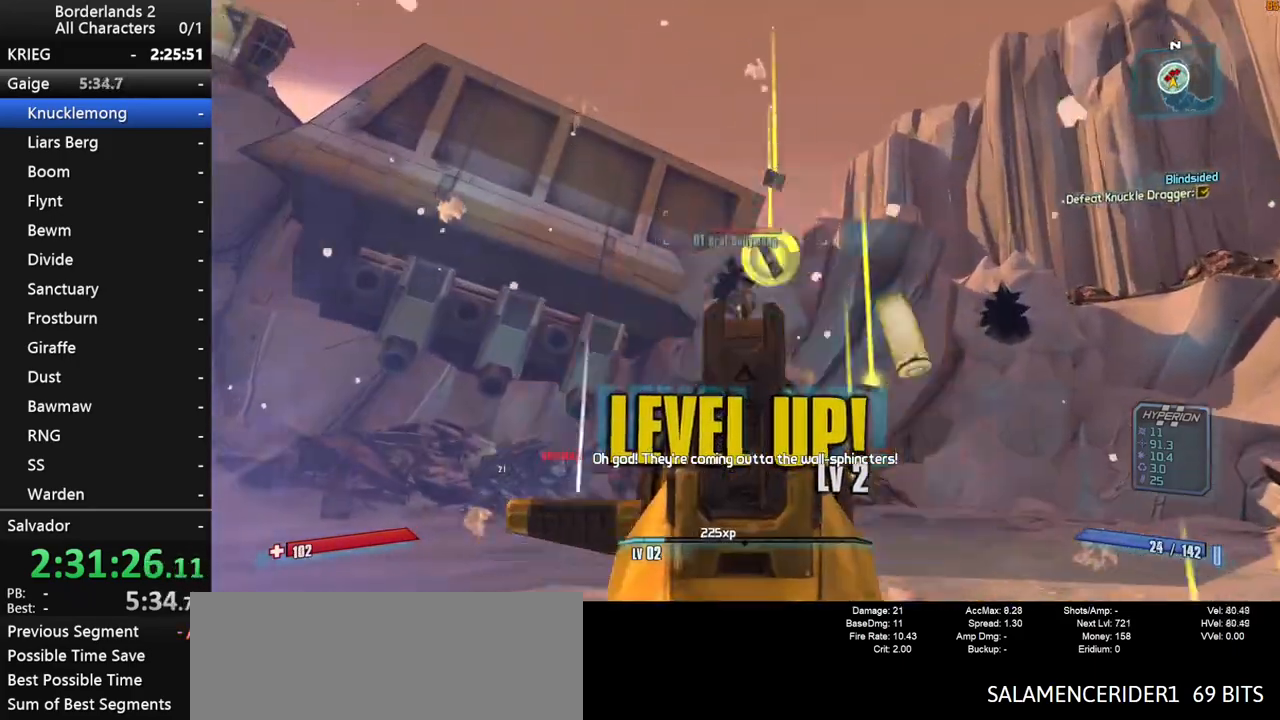
{"keys": ["shift", "w"], "mouse": ["left", "right"], "mouse_move": "still", "events": [[133, "w", "down"], [233, "d", "down"], [233, "mouse_left", "up"], [233, "mouse_right", "up"], [333, "mouse_left", "down"], [333, "mouse_right", "down"], [383, "d", "up"]]}
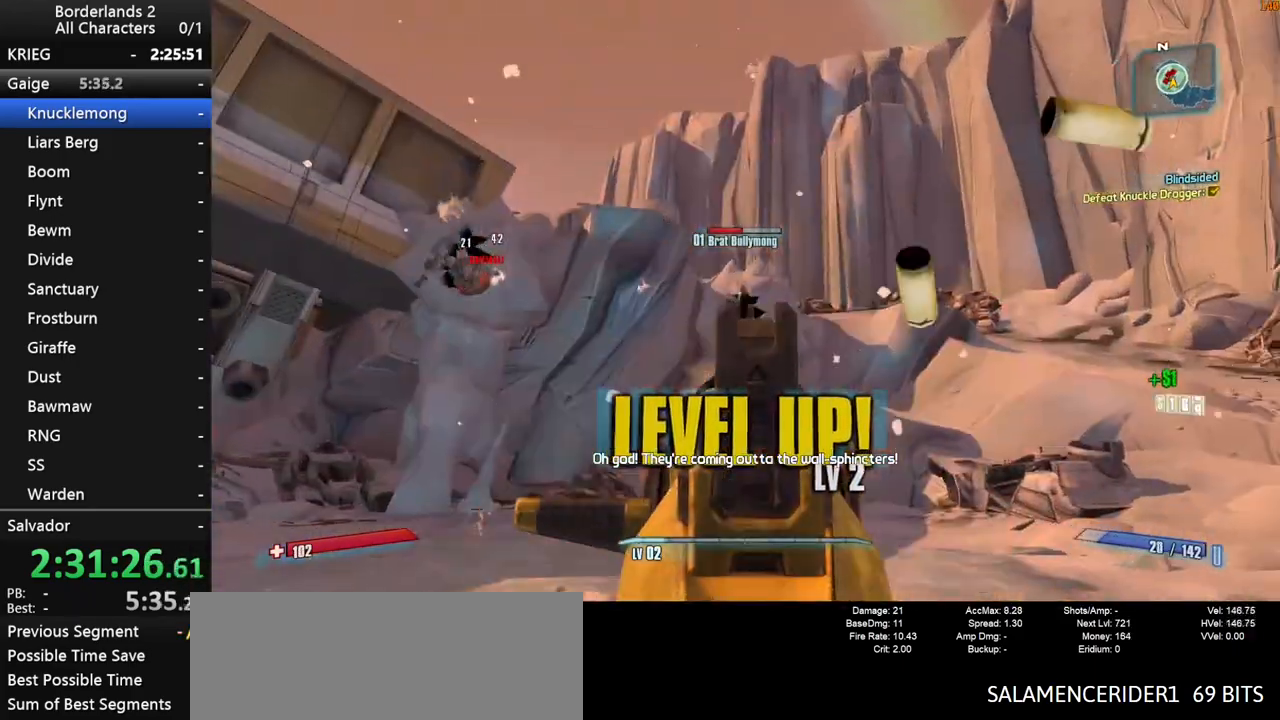
{"keys": ["a", "shift"], "mouse": ["left", "right"], "mouse_move": "still", "events": [[183, "a", "down"], [283, "w", "up"]]}
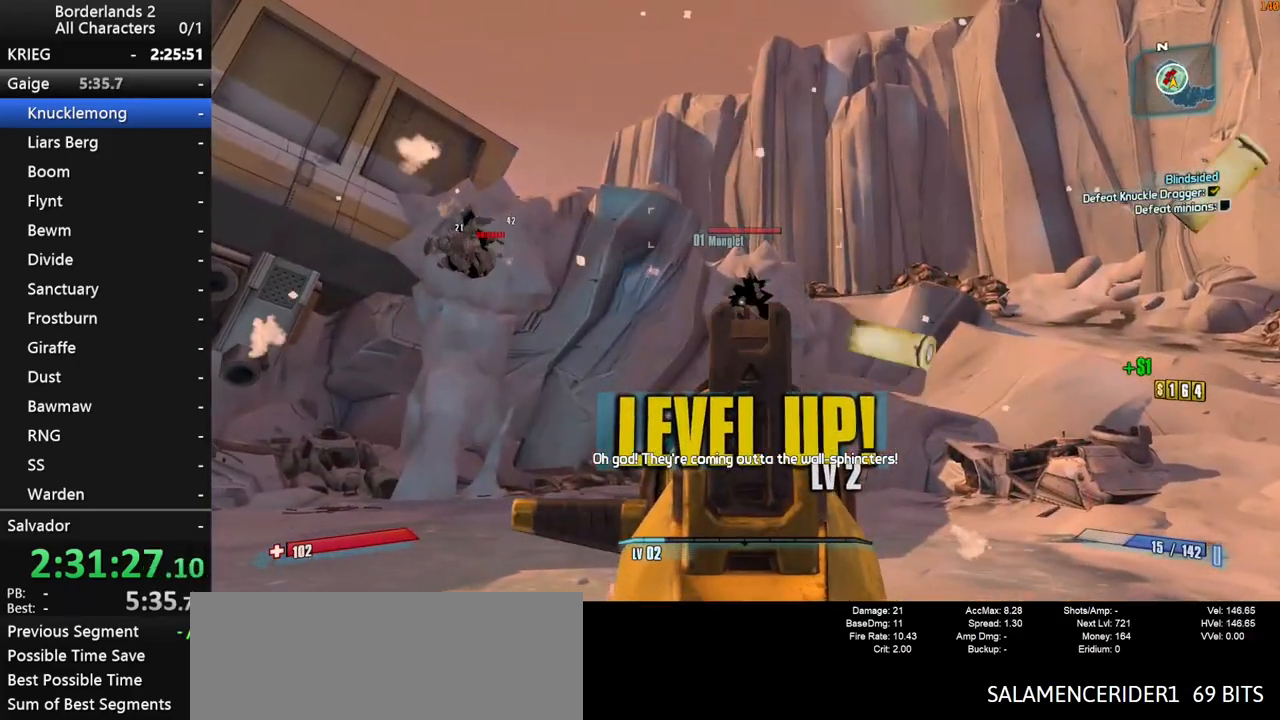
{"keys": ["a"], "mouse": [], "mouse_move": "left", "events": [[33, "w", "down"], [167, "mouse_left", "up"], [167, "mouse_right", "up"], [217, "mouse_left", "down"], [217, "mouse_right", "down"], [217, "shift", "up"], [267, "shift", "down"], [433, "mouse_right", "up"], [483, "mouse_left", "up"], [483, "shift", "up"], [483, "w", "up"]]}
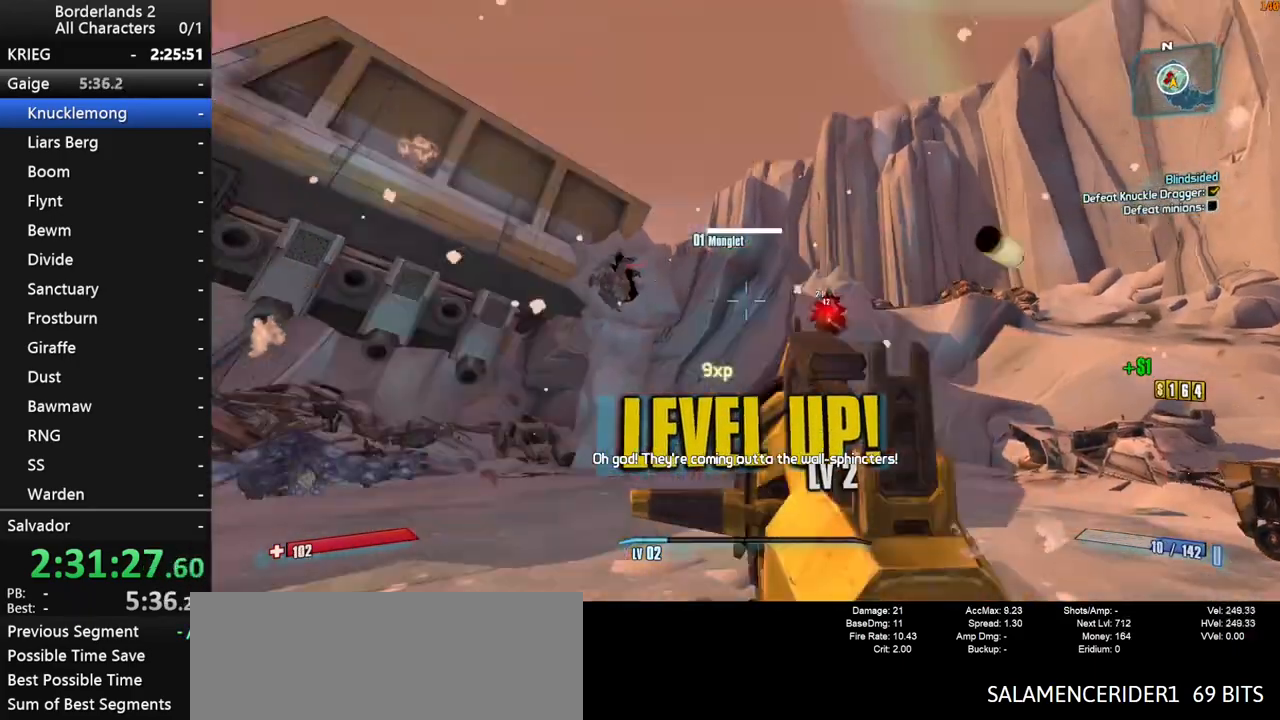
{"keys": ["shift"], "mouse": ["left", "right"], "mouse_move": "still", "events": [[83, "mouse_left", "down"], [83, "mouse_right", "down"], [83, "shift", "down"], [133, "a", "up"]]}
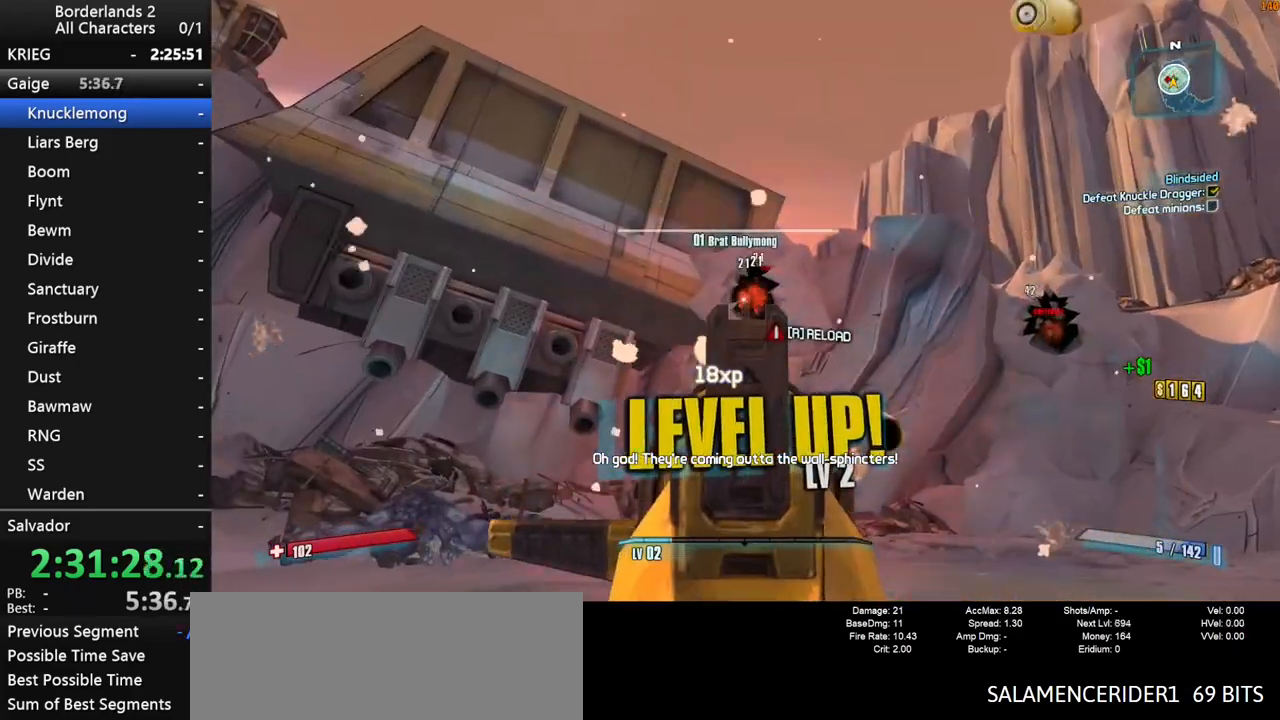
{"keys": ["shift"], "mouse": ["left", "right"], "mouse_move": "still", "events": [[117, "mouse_left", "up"], [117, "mouse_right", "up"], [117, "shift", "up"], [167, "a", "down"], [217, "mouse_right", "down"], [217, "shift", "down"], [283, "mouse_left", "down"], [333, "a", "up"]]}
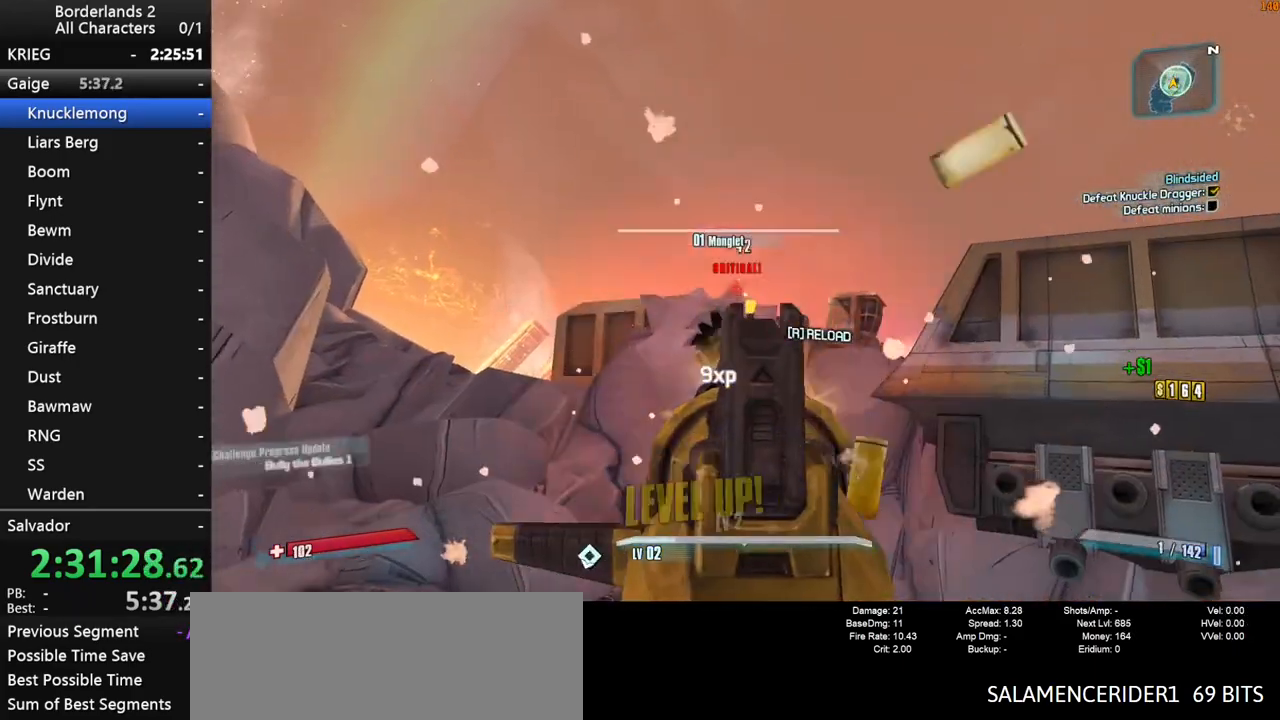
{"keys": ["w"], "mouse": [], "mouse_move": "down", "events": [[167, "mouse_left", "up"], [167, "shift", "up"], [217, "mouse_right", "up"], [217, "q", "down"], [317, "e", "down"], [317, "q", "up"], [367, "e", "up"], [417, "q", "down"], [417, "shift", "down"], [433, "w", "down"], [483, "q", "up"], [483, "shift", "up"]]}
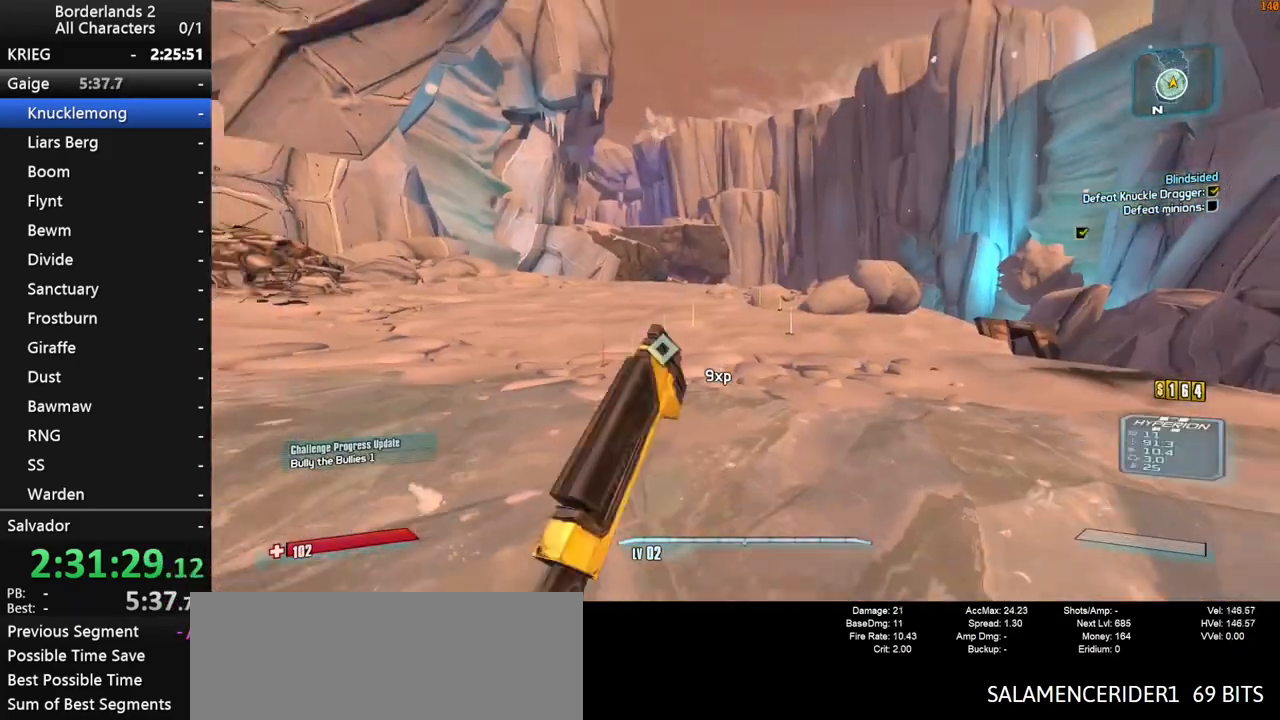
{"keys": ["w"], "mouse": [], "mouse_move": "still", "events": [[50, "e", "down"], [83, "shift", "down"], [183, "e", "up"], [183, "shift", "up"], [333, "shift", "down"], [417, "shift", "up"]]}
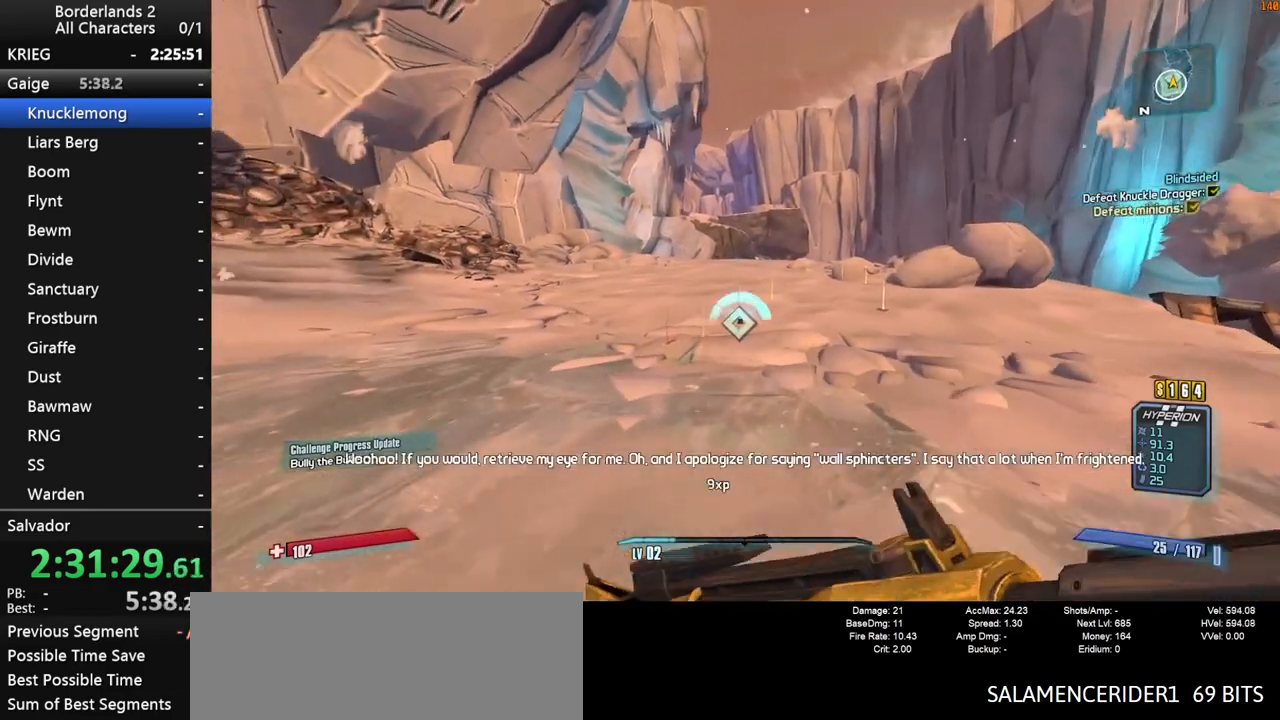
{"keys": ["w"], "mouse": [], "mouse_move": "still", "events": []}
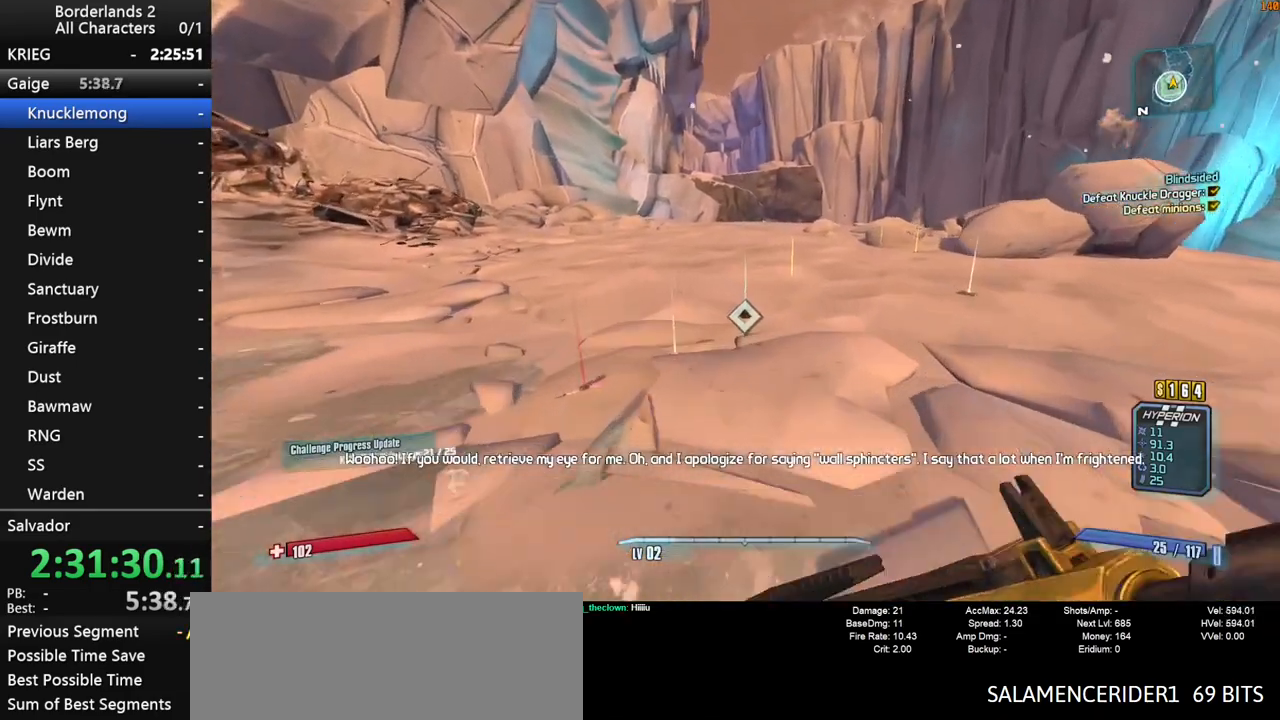
{"keys": ["d", "shift", "w"], "mouse": [], "mouse_move": "right", "events": [[217, "e", "down"], [267, "e", "up"], [433, "shift", "down"], [483, "d", "down"]]}
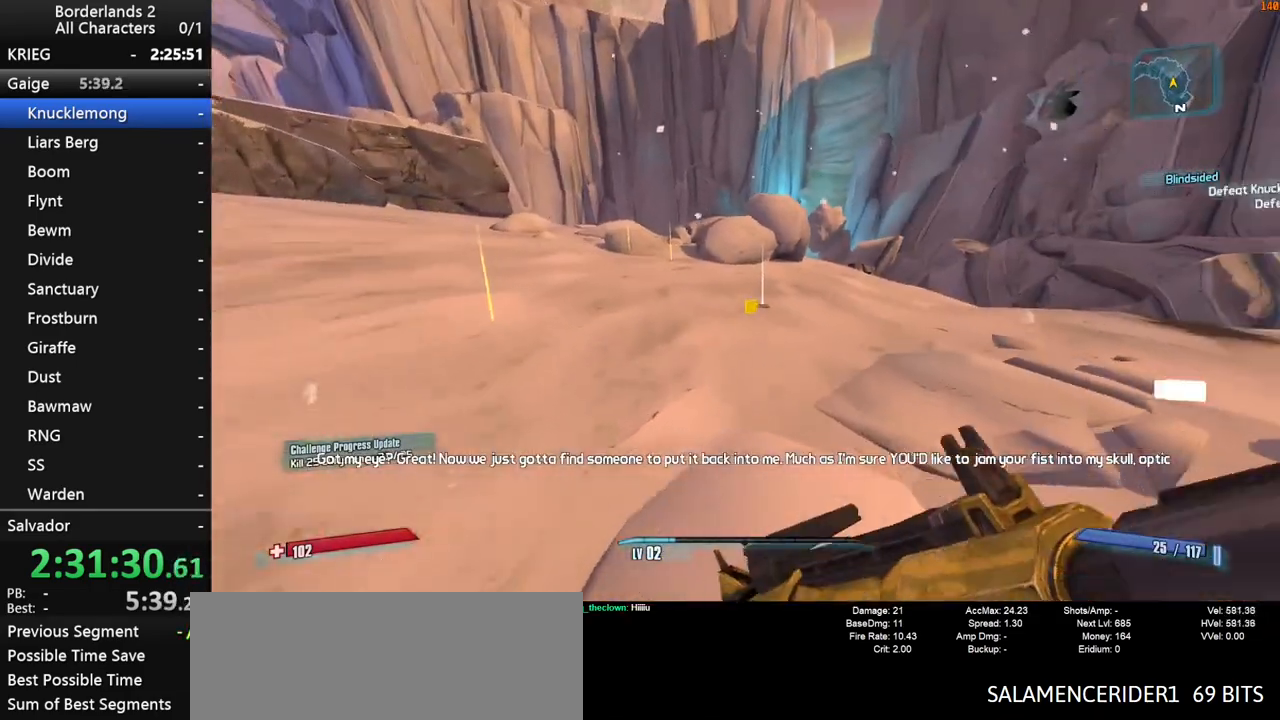
{"keys": ["e"], "mouse": [], "mouse_move": "still", "events": [[83, "d", "up"], [283, "shift", "up"], [383, "e", "down"], [383, "w", "up"]]}
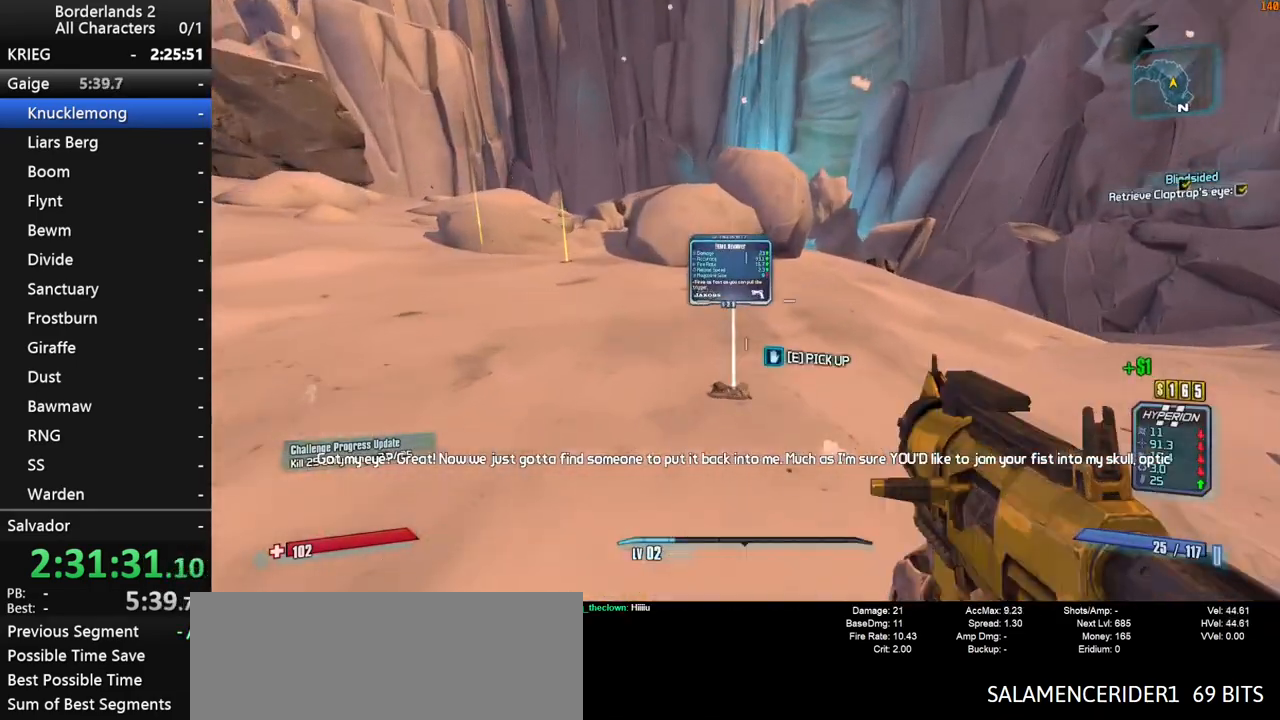
{"keys": ["end"], "mouse": [], "mouse_move": "still", "events": [[233, "escape", "down"], [283, "e", "up"], [333, "escape", "up"], [383, "end", "down"], [383, "space", "down"], [483, "space", "up"]]}
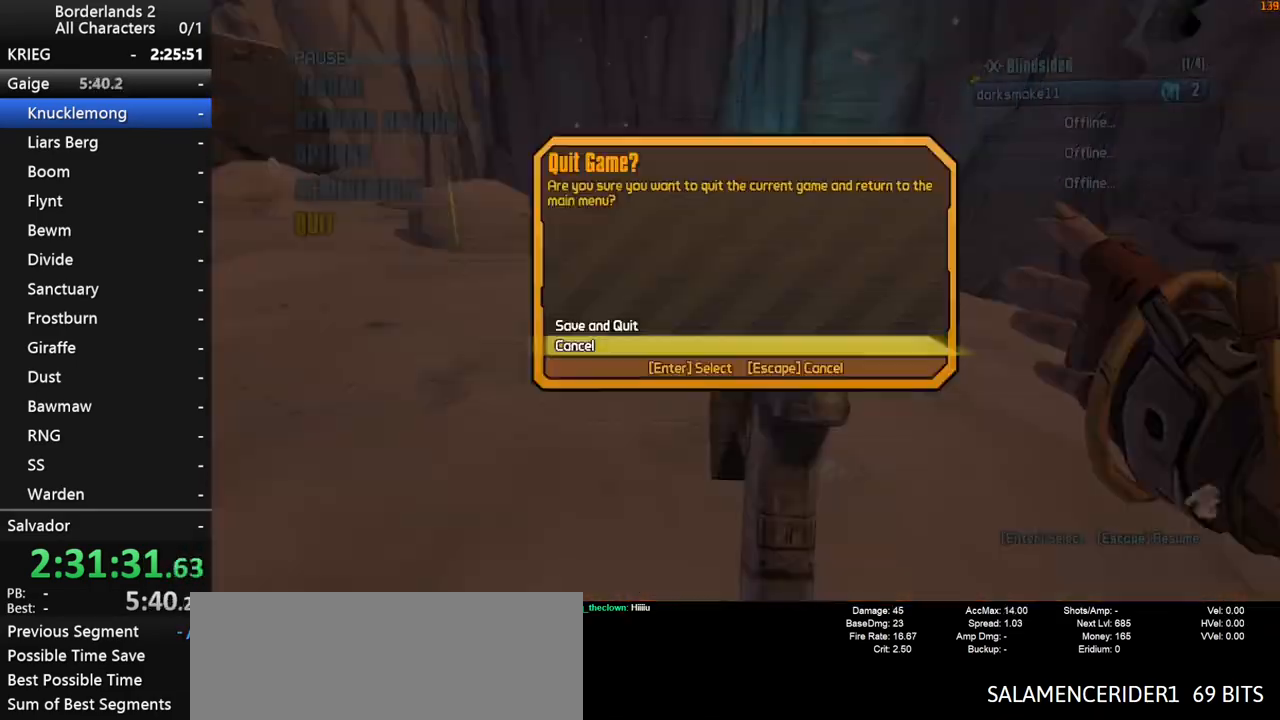
{"keys": [], "mouse": [], "mouse_move": "still", "events": [[33, "space", "down"], [83, "end", "up"], [83, "up", "down"], [133, "space", "up"], [133, "up", "up"]]}
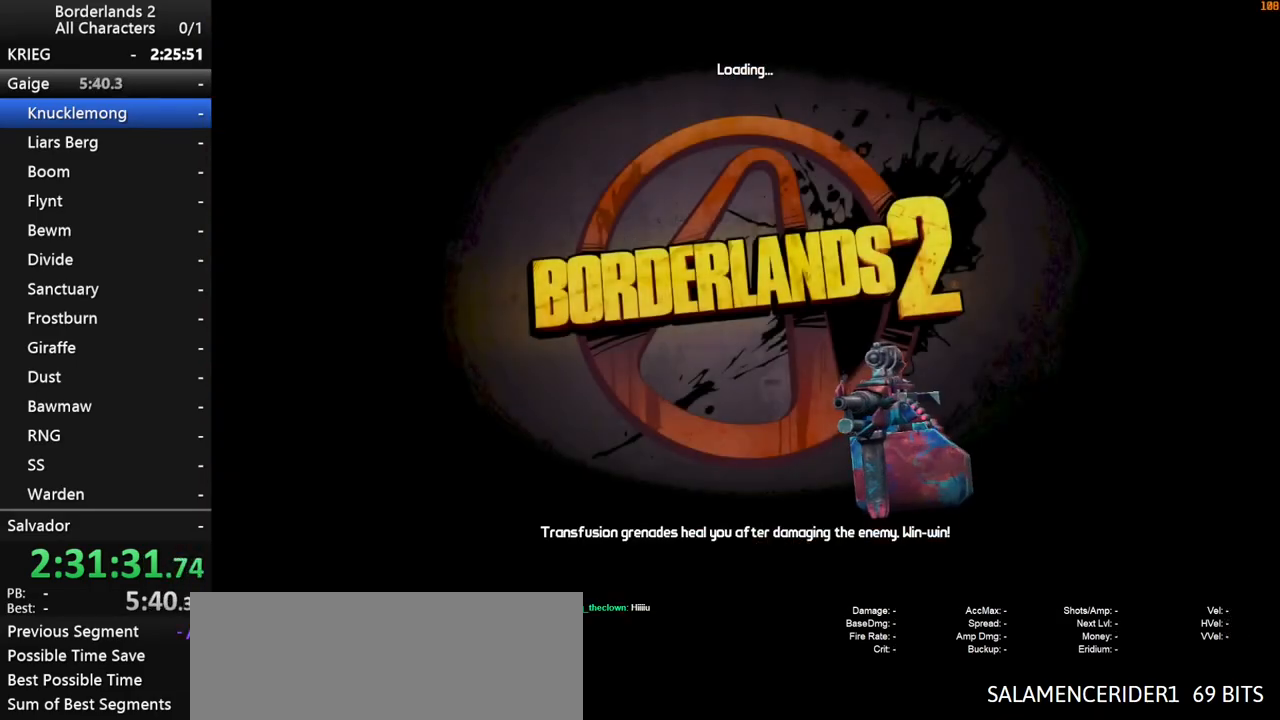
{"keys": [], "mouse": [], "mouse_move": "still", "events": []}
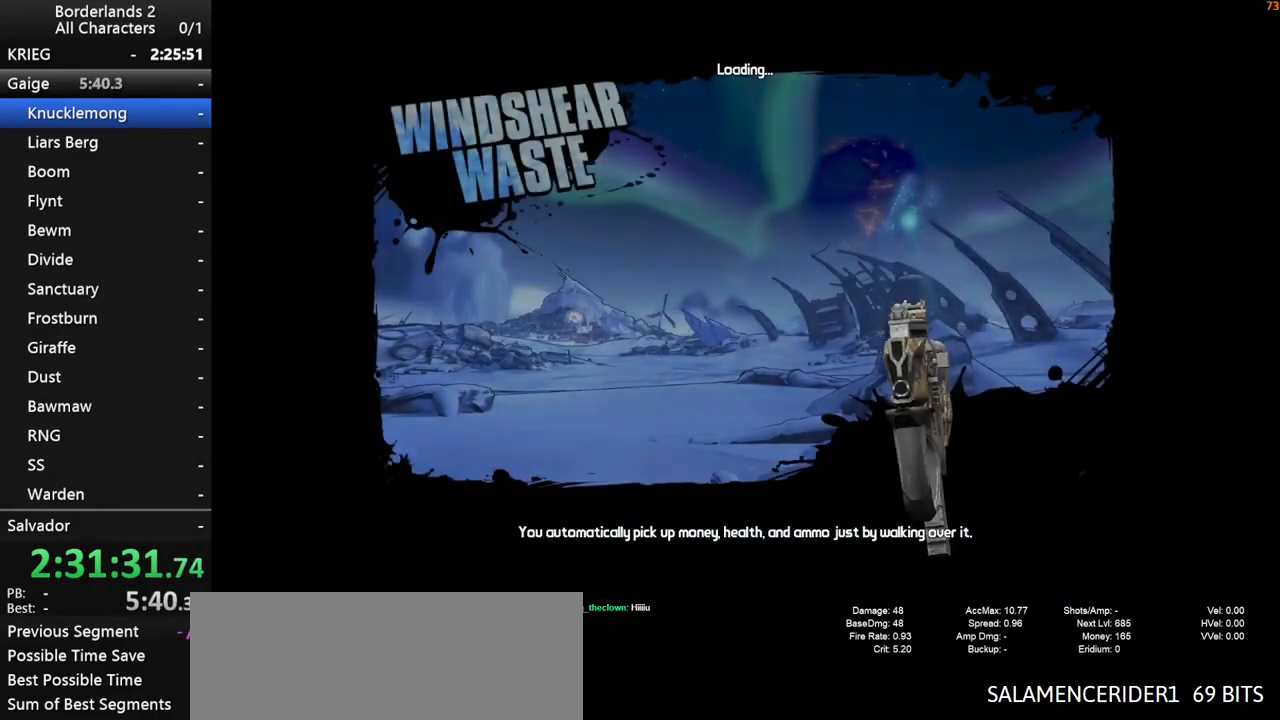
{"keys": [], "mouse": [], "mouse_move": "still", "events": []}
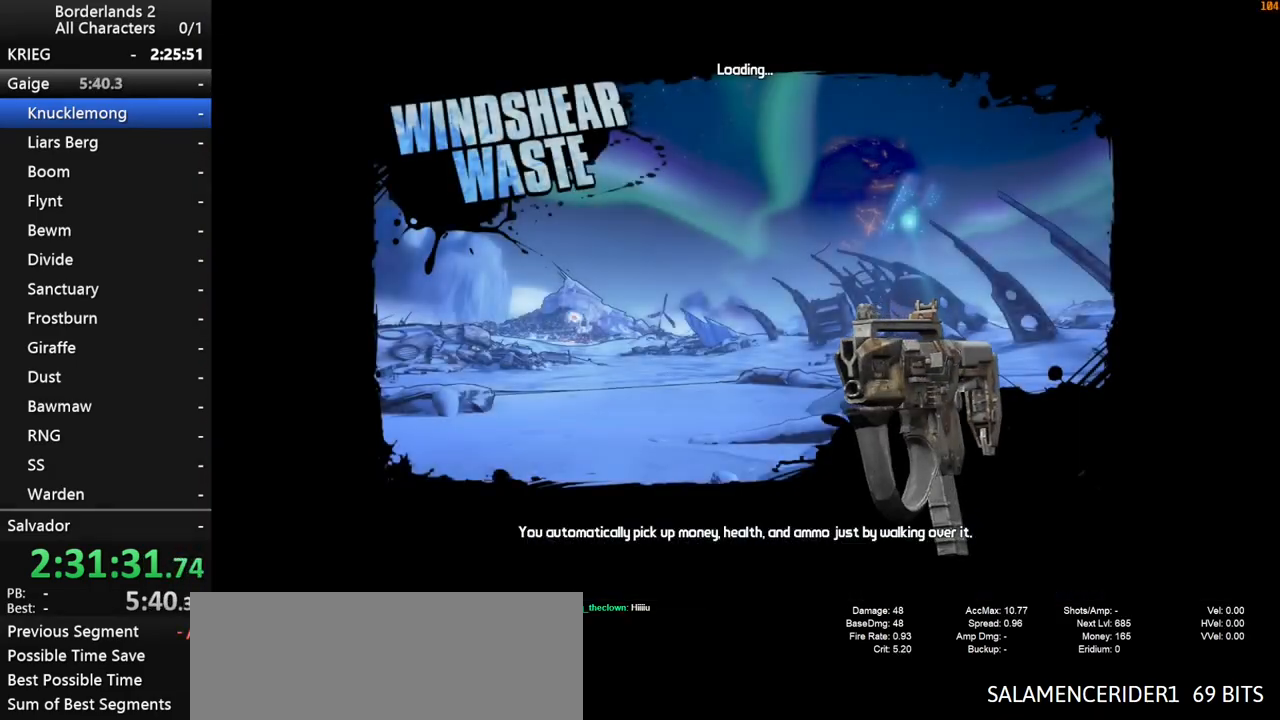
{"keys": [], "mouse": [], "mouse_move": "still", "events": []}
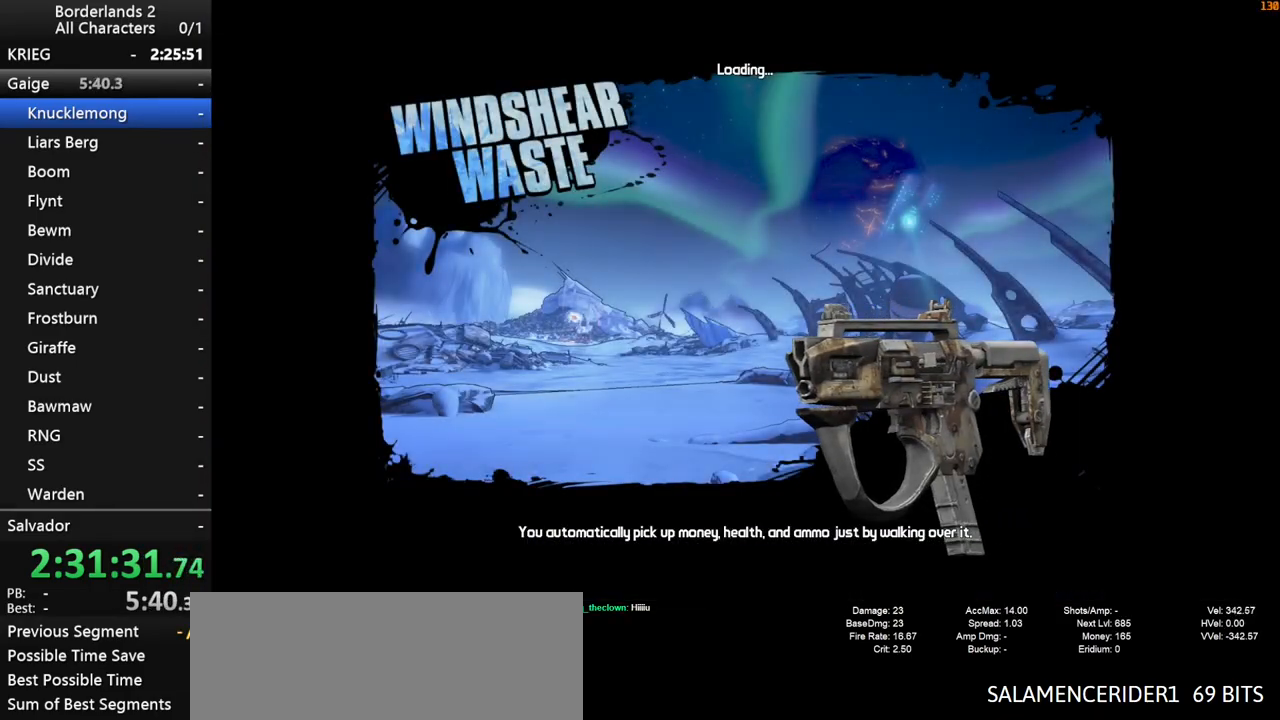
{"keys": ["space", "up"], "mouse": [], "mouse_move": "still", "events": [[233, "escape", "down"], [283, "escape", "up"], [283, "space", "down"], [333, "end", "down"], [383, "space", "up"], [433, "up", "down"], [483, "end", "up"], [483, "space", "down"]]}